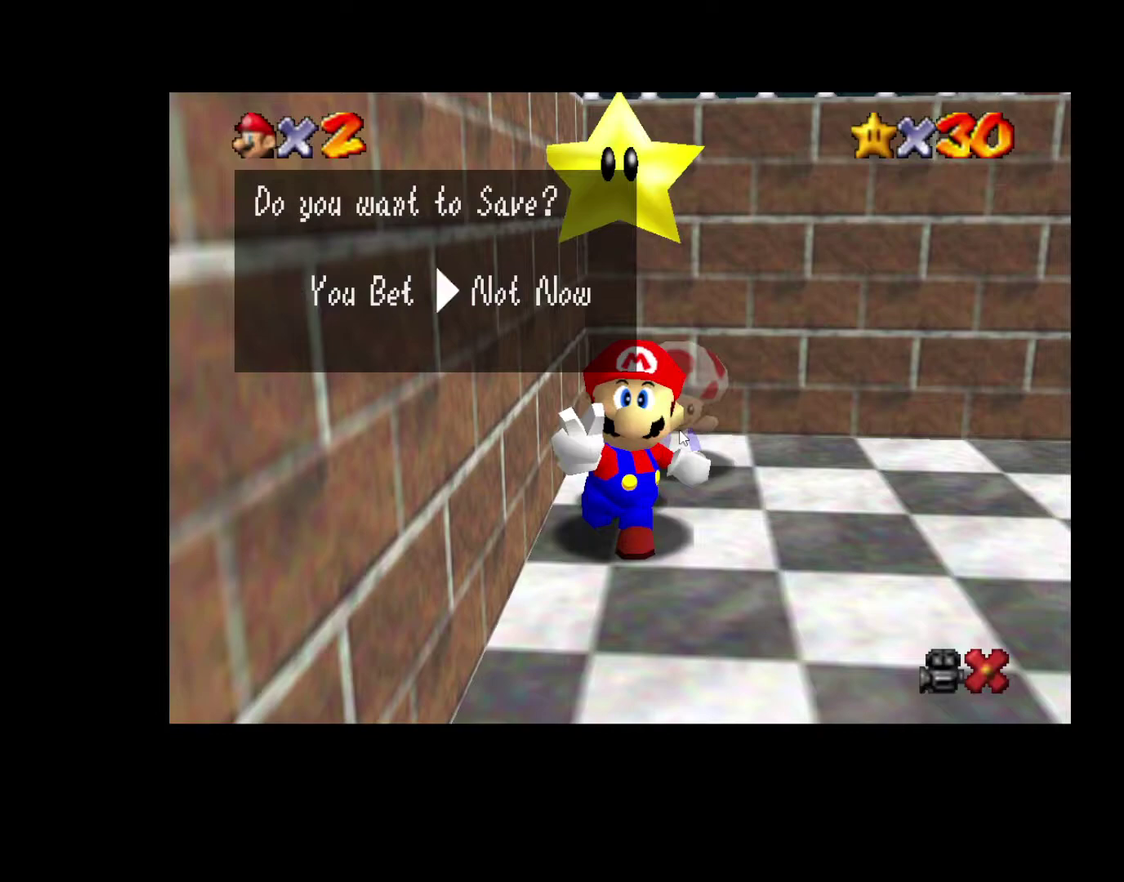
Gameplay with a controller (Xbox layout); each line is a JSON object with the inputs held at the frame after it. "events" lists button and stick changes between this image and that frame as [ms after this image, input, new state], when the widget could be followed in between. Not read: L3 R3.
{"buttons": [], "left_stick": "center", "right_stick": "center", "events": [[17, "left_stick", "center"], [150, "A", "down"], [233, "A", "up"]]}
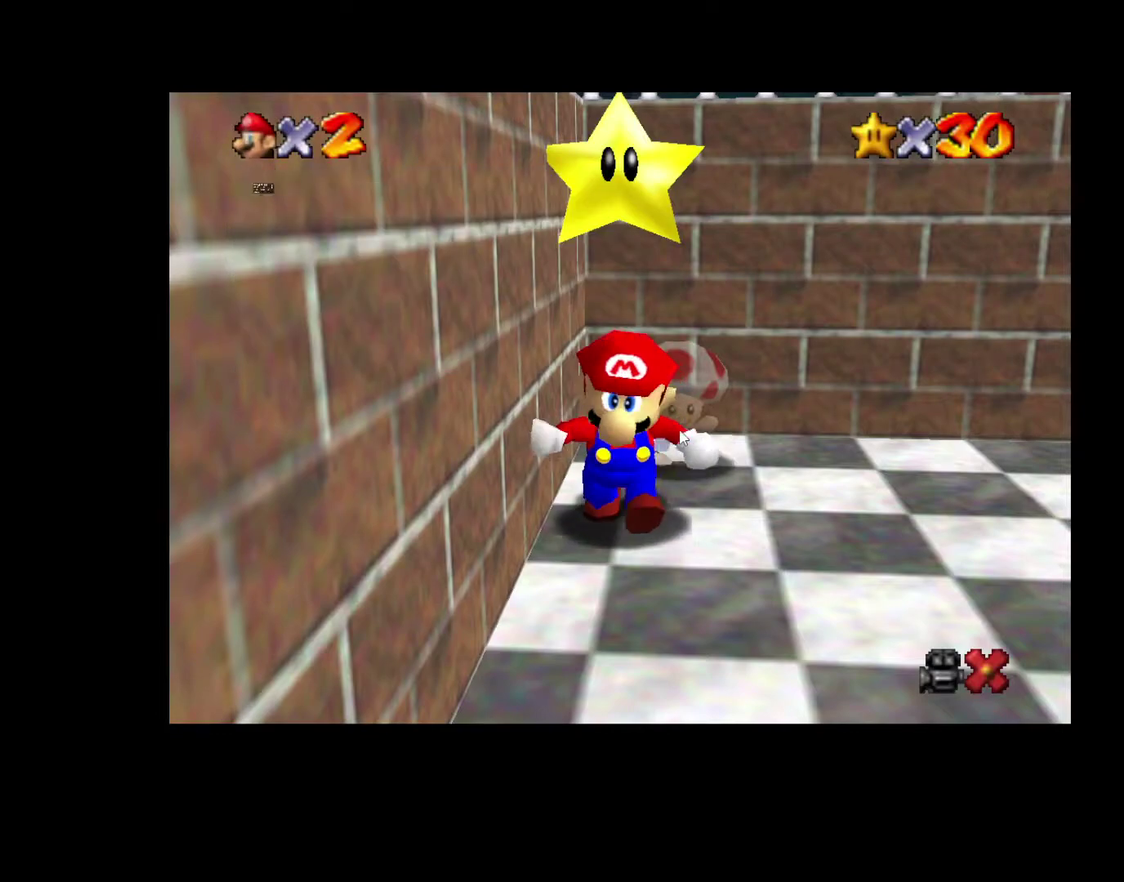
{"buttons": [], "left_stick": "center", "right_stick": "center", "events": []}
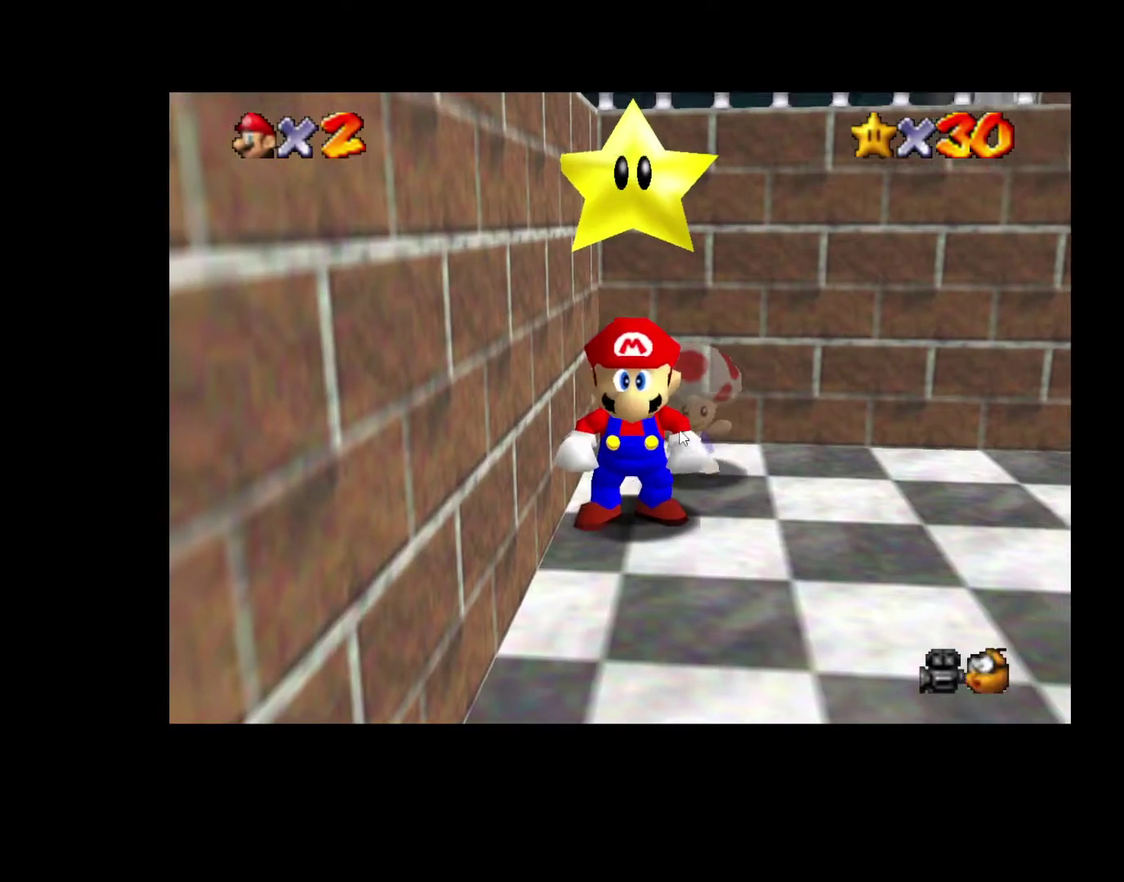
{"buttons": [], "left_stick": "center", "right_stick": "center", "events": []}
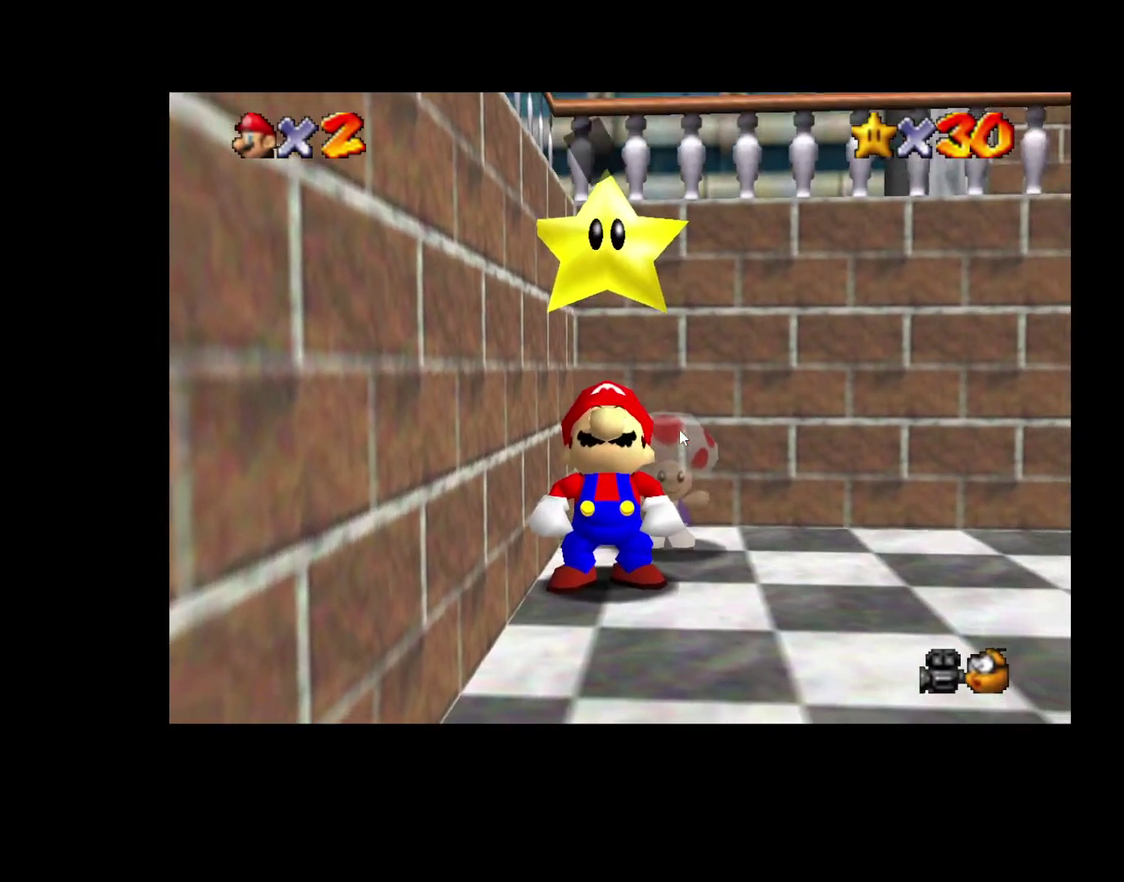
{"buttons": [], "left_stick": "center", "right_stick": "center", "events": []}
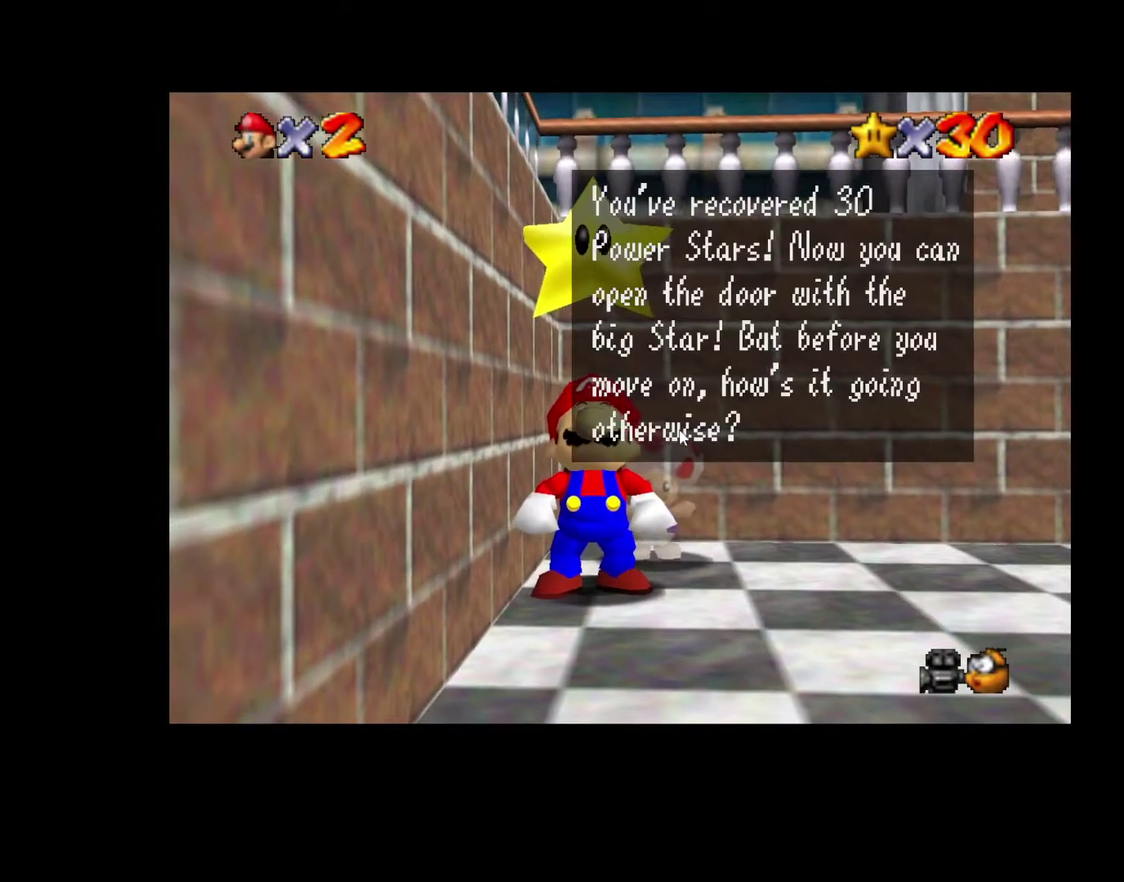
{"buttons": [], "left_stick": "center", "right_stick": "center", "events": []}
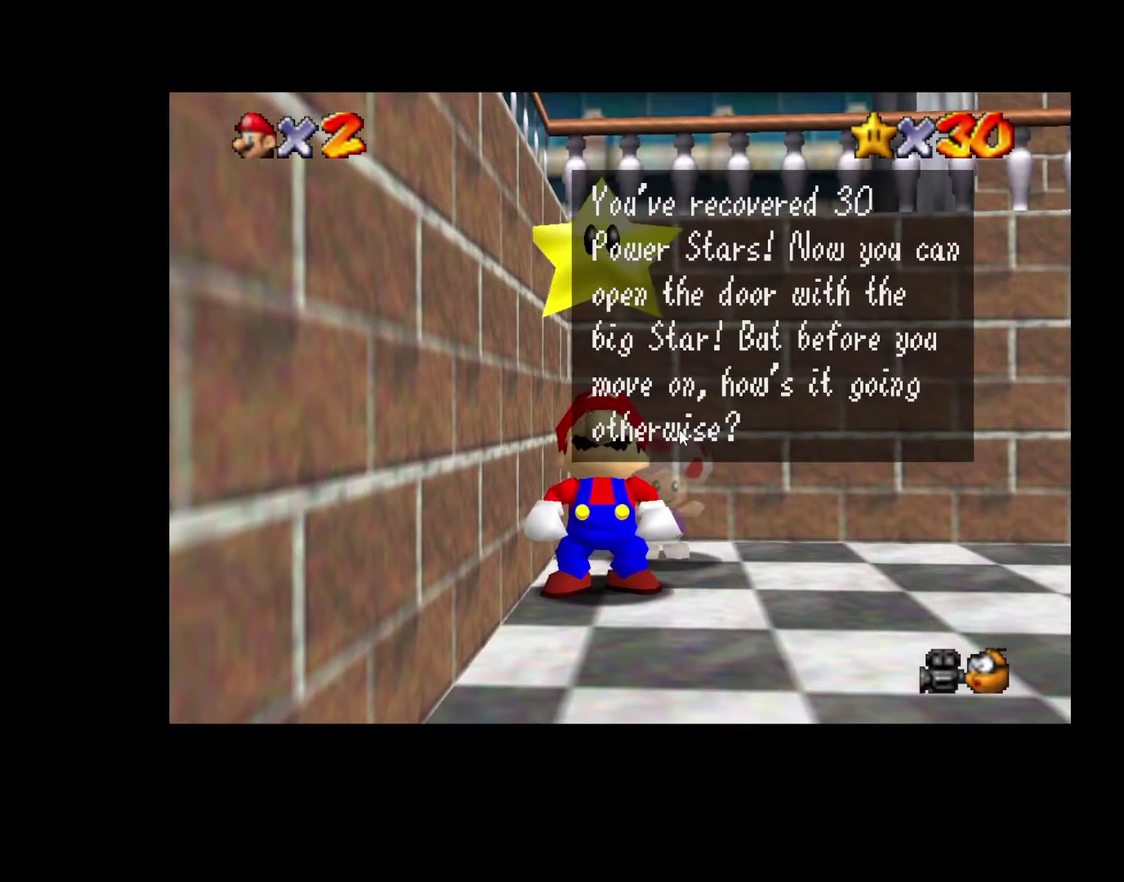
{"buttons": ["A"], "left_stick": "center", "right_stick": "center", "events": [[50, "A", "down"], [167, "A", "up"], [417, "A", "down"]]}
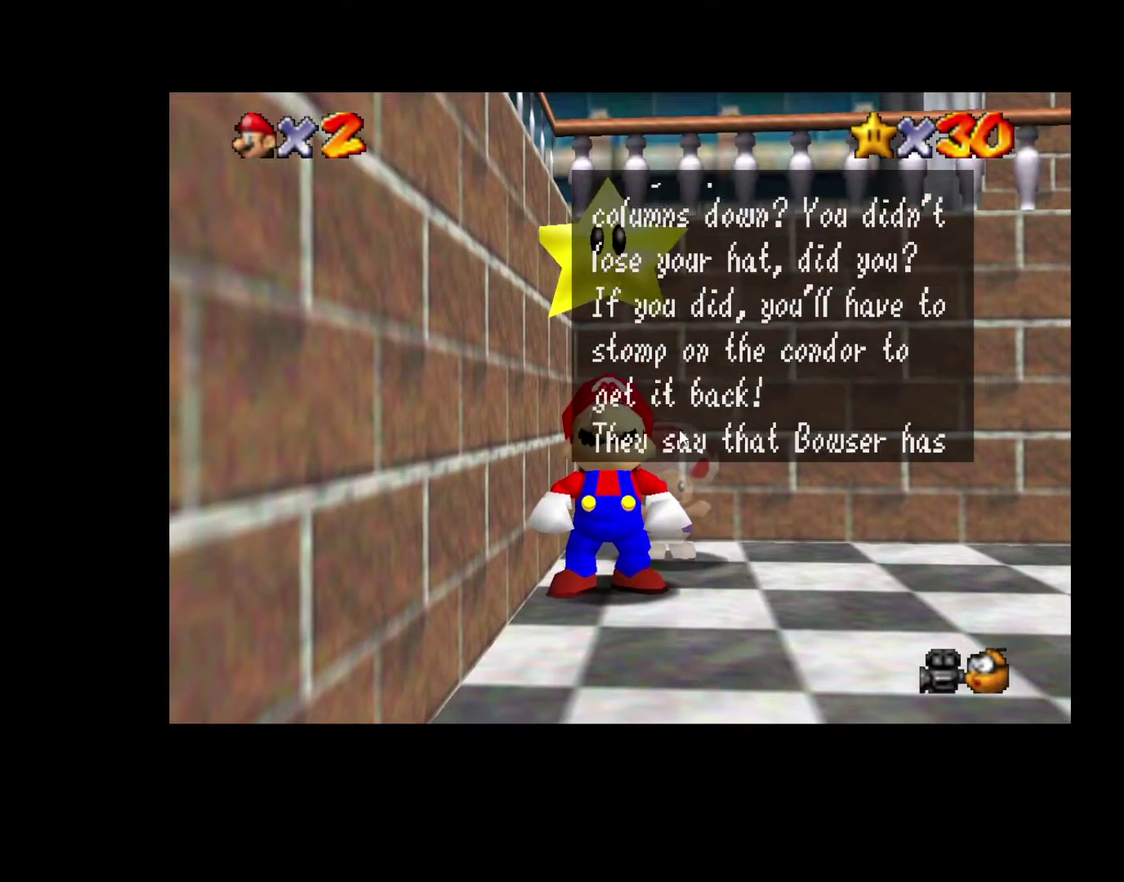
{"buttons": [], "left_stick": "center", "right_stick": "center", "events": [[33, "A", "up"], [283, "A", "down"], [400, "A", "up"]]}
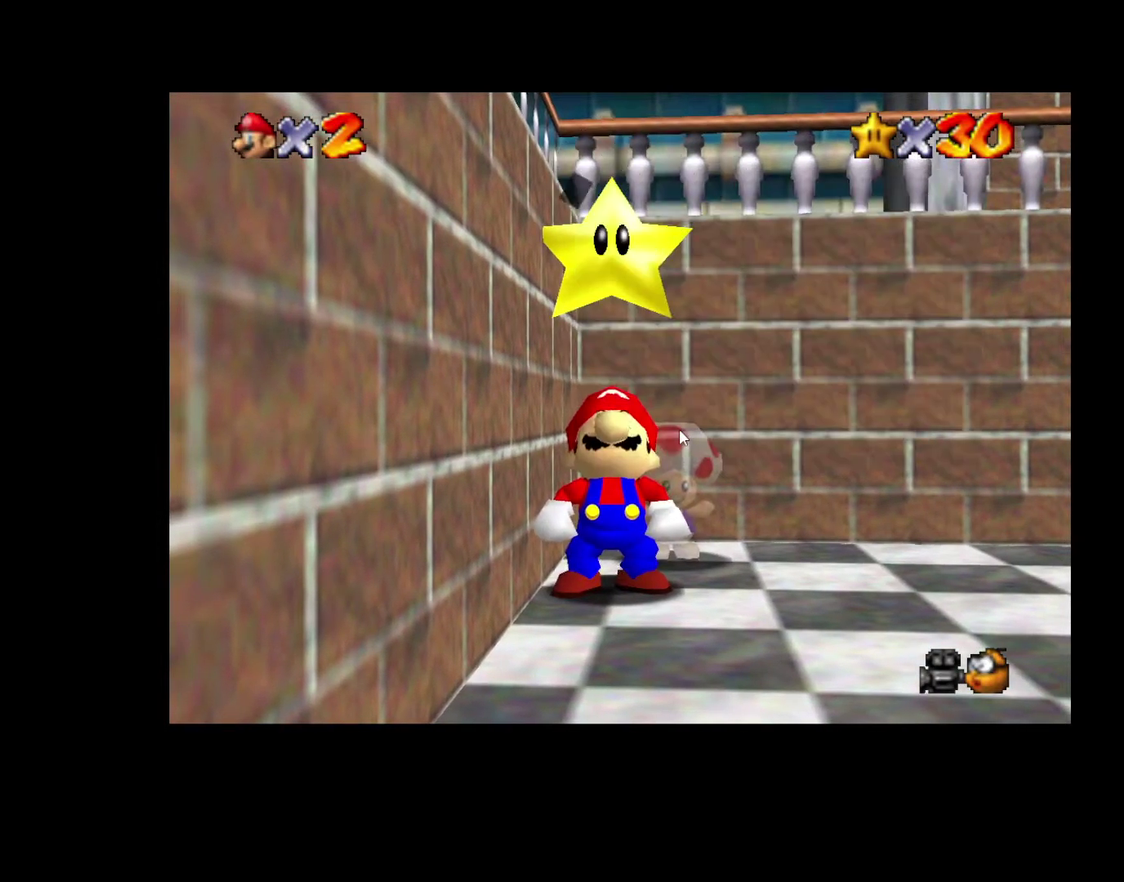
{"buttons": [], "left_stick": "right", "right_stick": "center", "events": [[50, "left_stick", "right"]]}
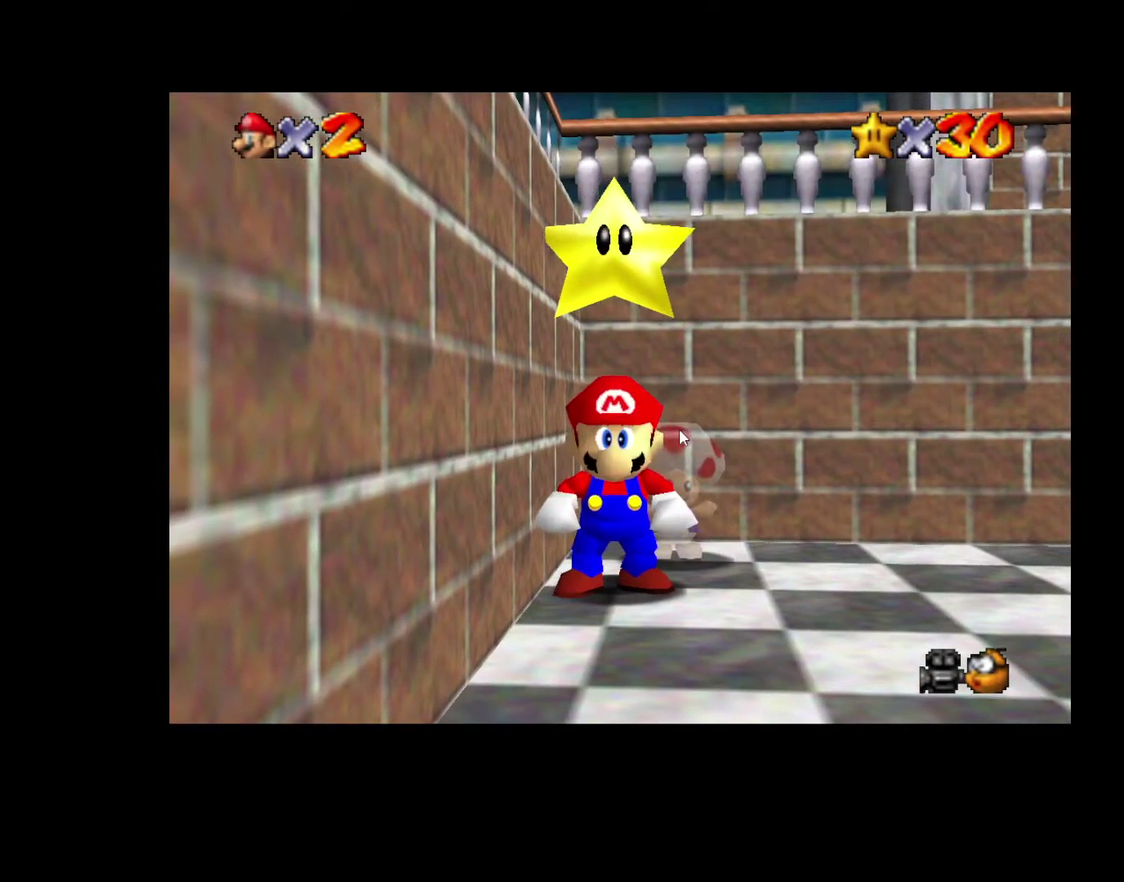
{"buttons": [], "left_stick": "up-right", "right_stick": "center", "events": [[217, "left_stick", "up-right"], [383, "A", "down"], [417, "A", "up"]]}
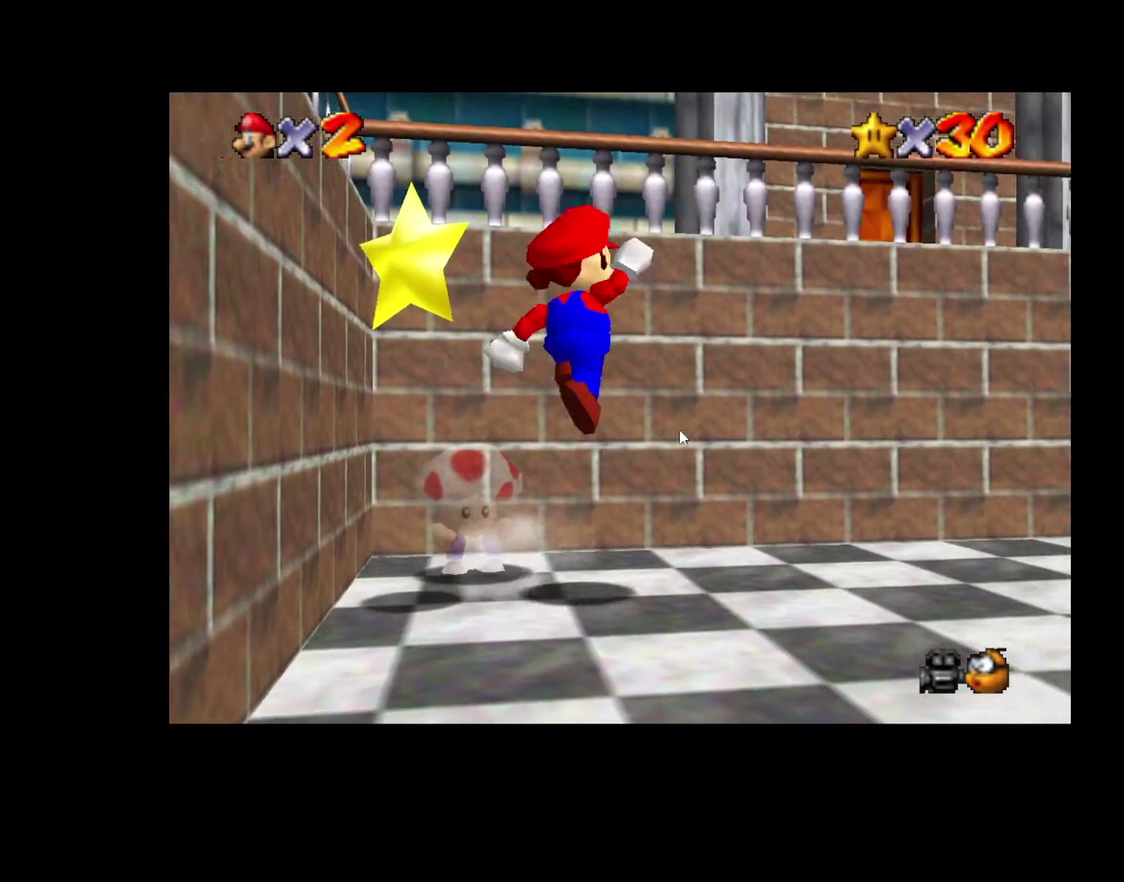
{"buttons": ["A"], "left_stick": "up-right", "right_stick": "center", "events": [[383, "A", "down"]]}
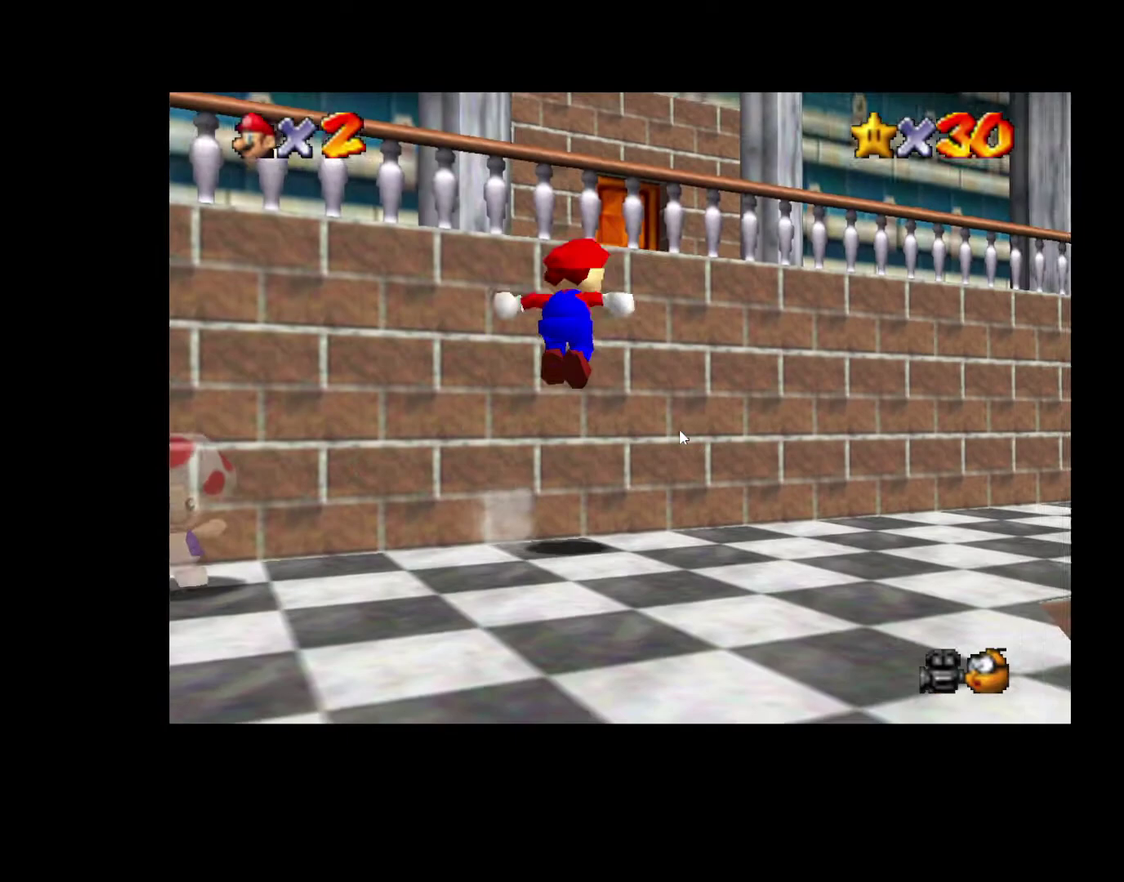
{"buttons": [], "left_stick": "up-left", "right_stick": "center", "events": [[100, "left_stick", "up"], [233, "X", "down"], [250, "left_stick", "up-left"], [367, "A", "up"], [367, "X", "up"]]}
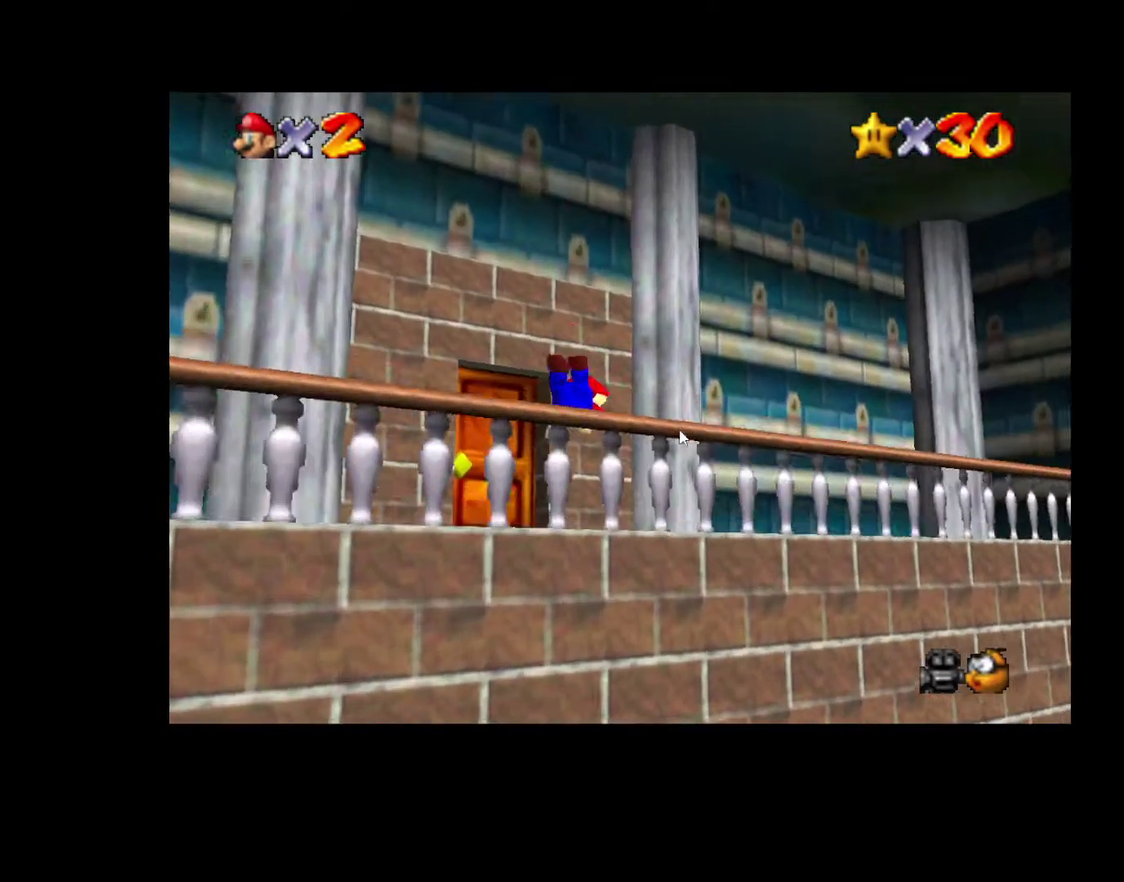
{"buttons": [], "left_stick": "down-left", "right_stick": "center", "events": [[200, "left_stick", "left"], [300, "A", "down"], [317, "left_stick", "down-left"], [450, "A", "up"]]}
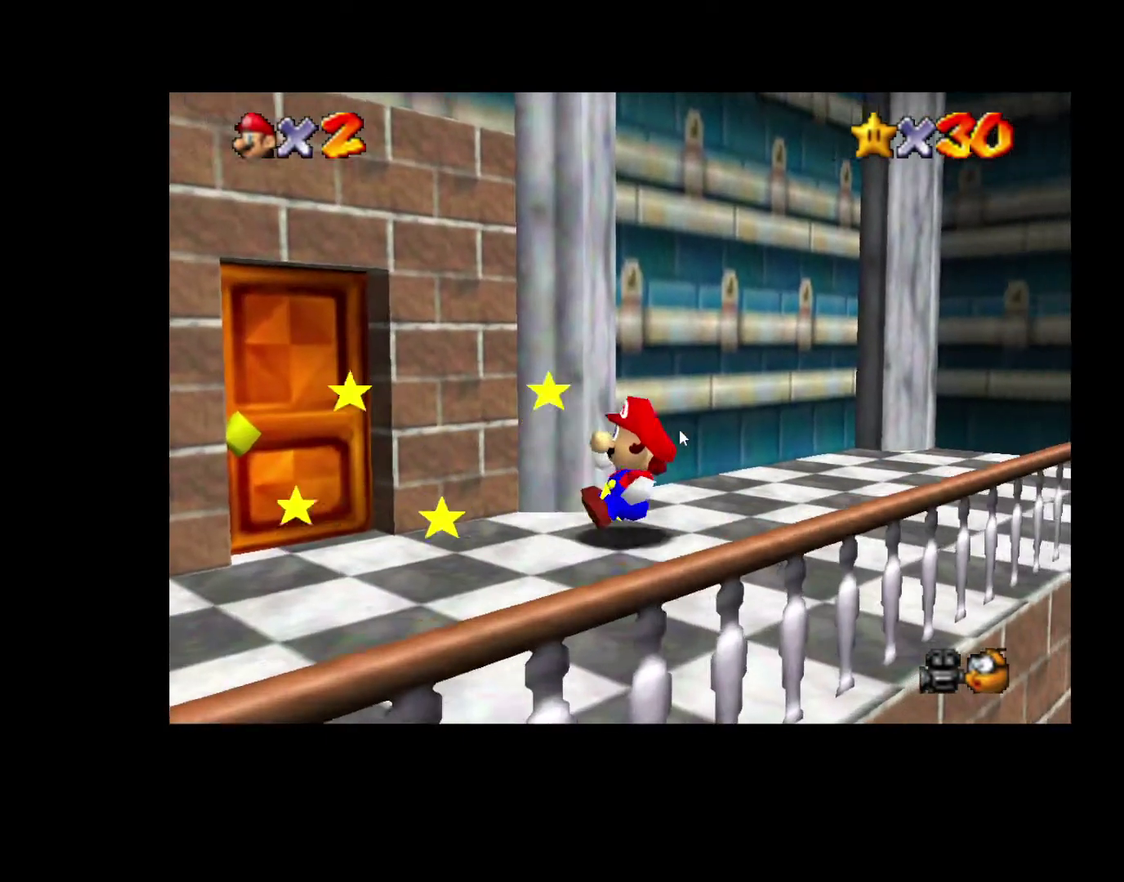
{"buttons": [], "left_stick": "down-left", "right_stick": "center", "events": []}
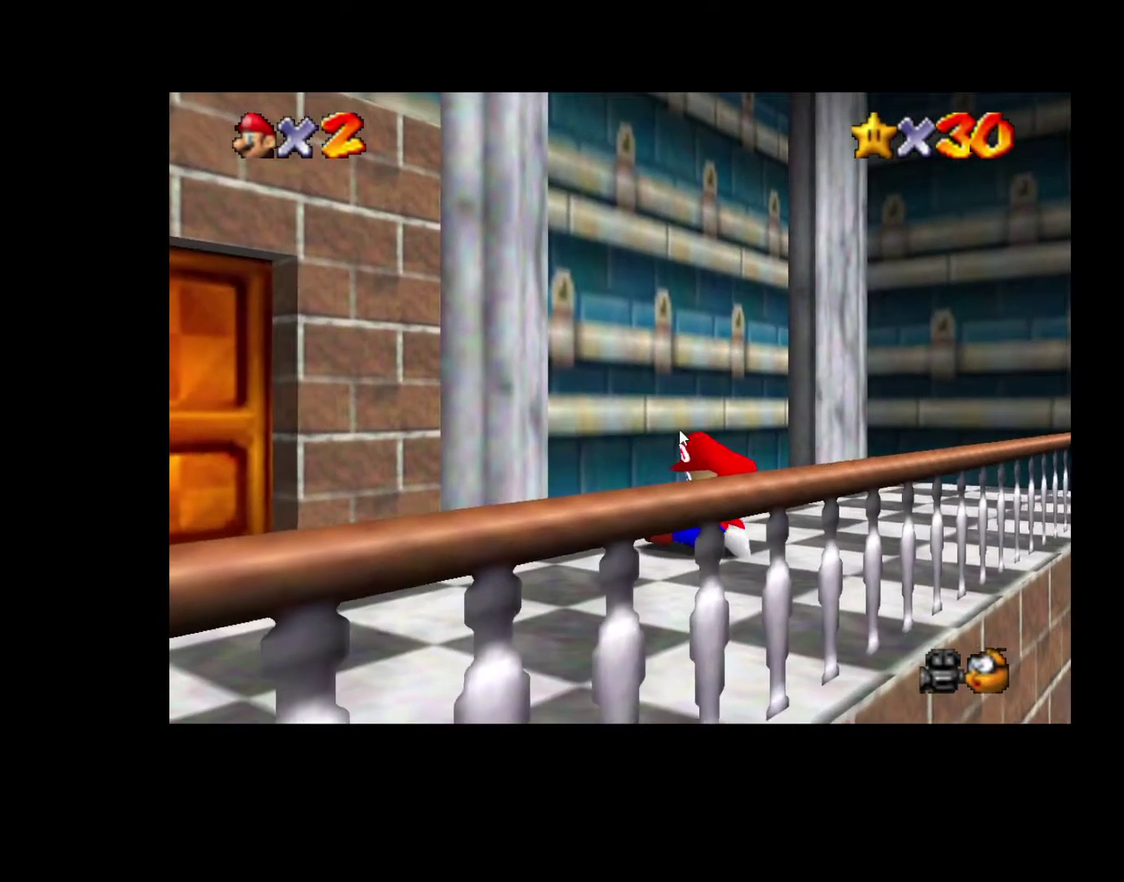
{"buttons": [], "left_stick": "down-left", "right_stick": "center", "events": []}
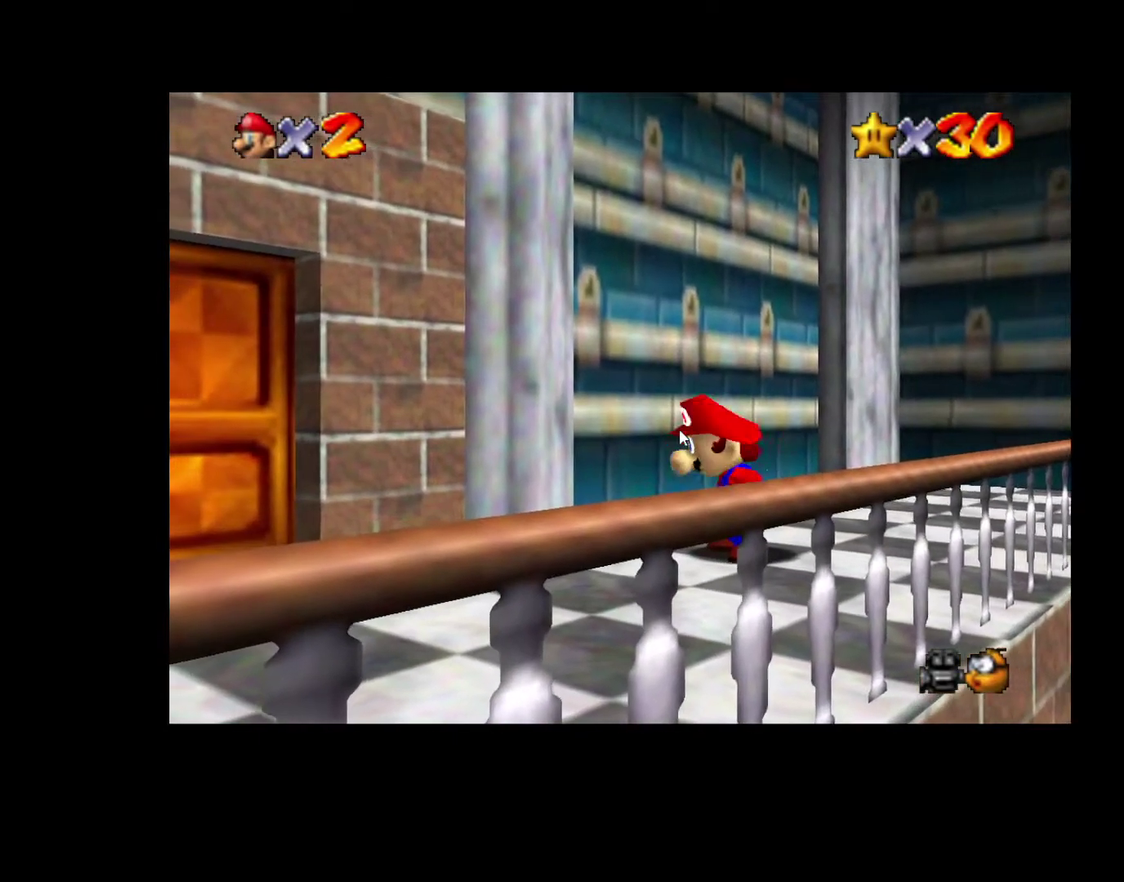
{"buttons": [], "left_stick": "down-left", "right_stick": "center", "events": []}
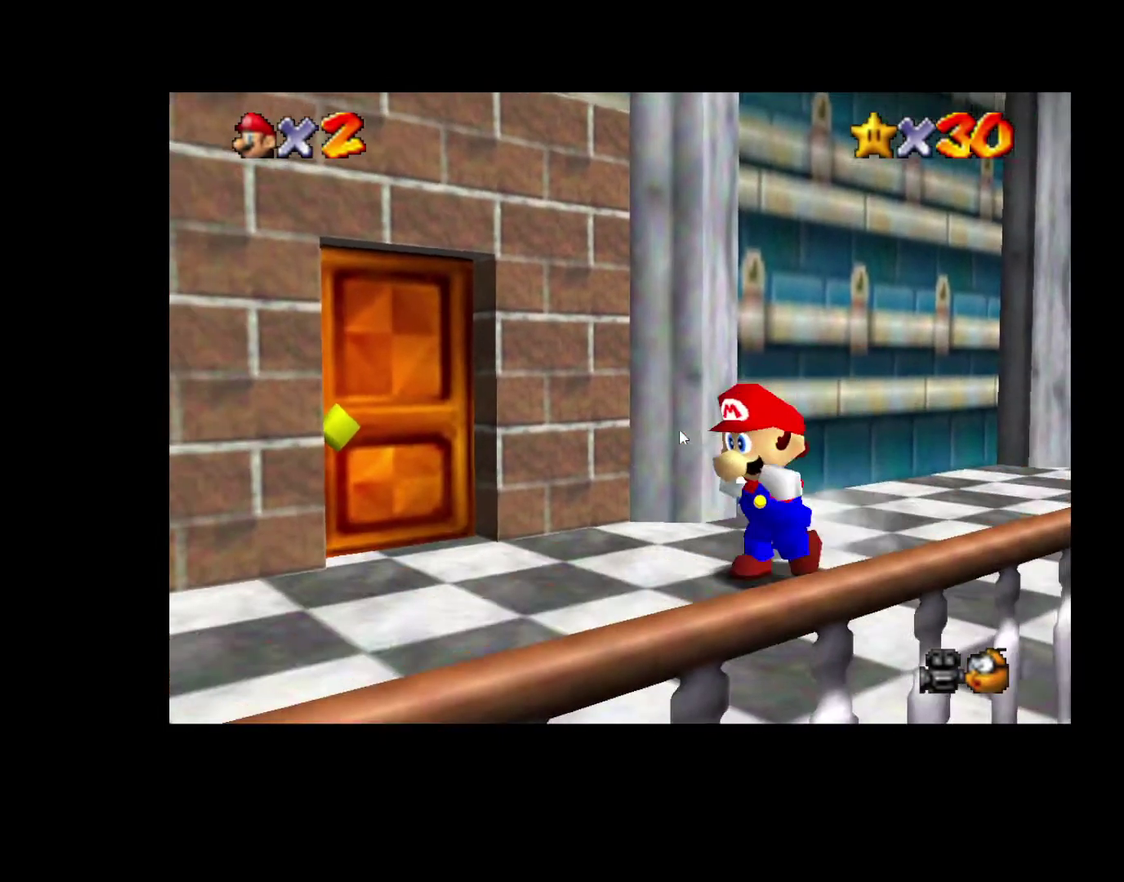
{"buttons": [], "left_stick": "up", "right_stick": "center", "events": [[317, "left_stick", "left"], [383, "left_stick", "up-left"], [467, "left_stick", "up"]]}
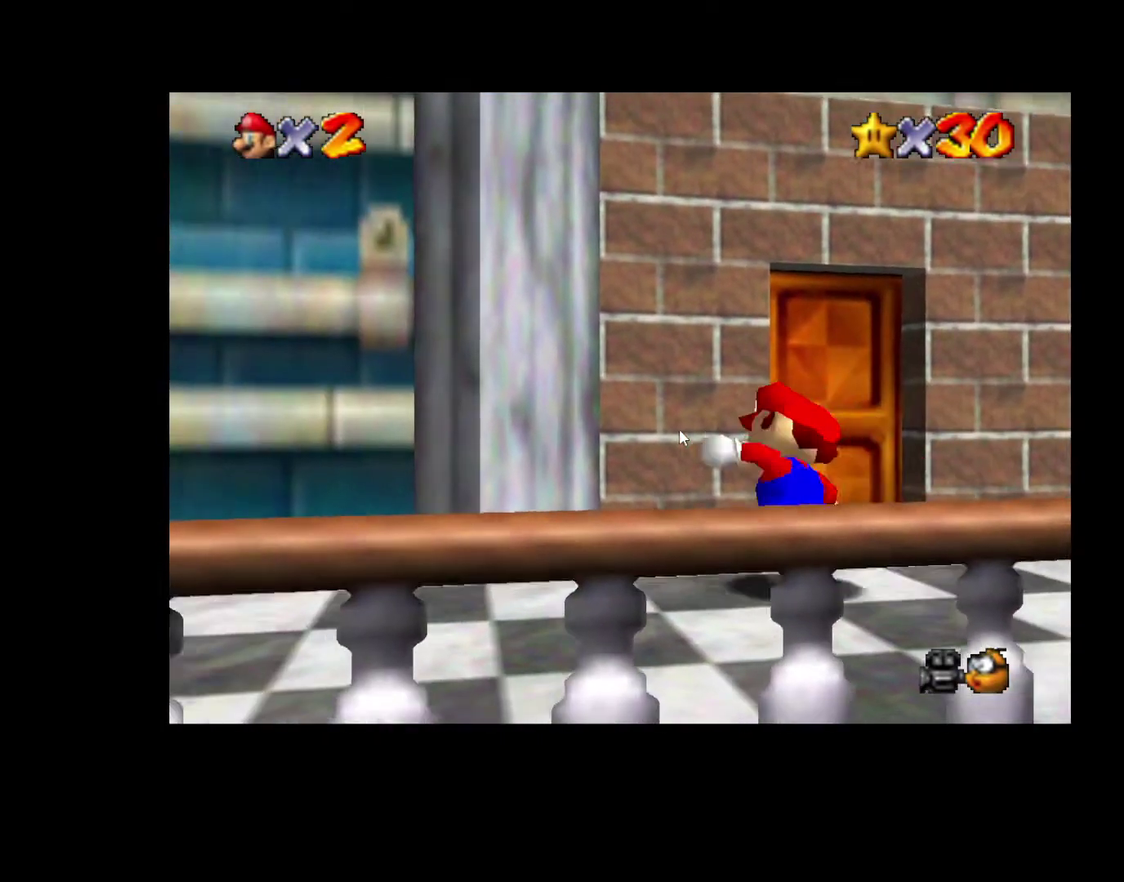
{"buttons": [], "left_stick": "up", "right_stick": "center", "events": [[117, "left_stick", "up-right"], [417, "left_stick", "up"]]}
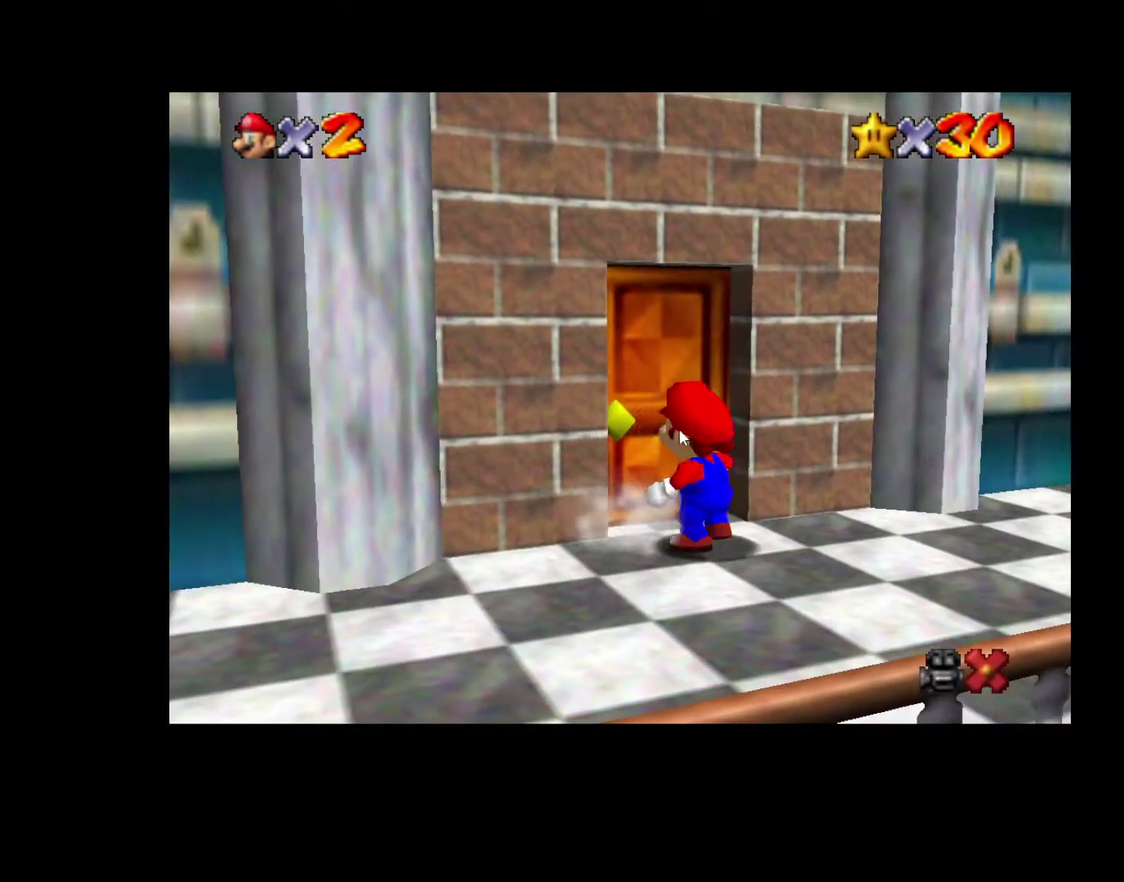
{"buttons": [], "left_stick": "center", "right_stick": "center", "events": [[300, "left_stick", "center"]]}
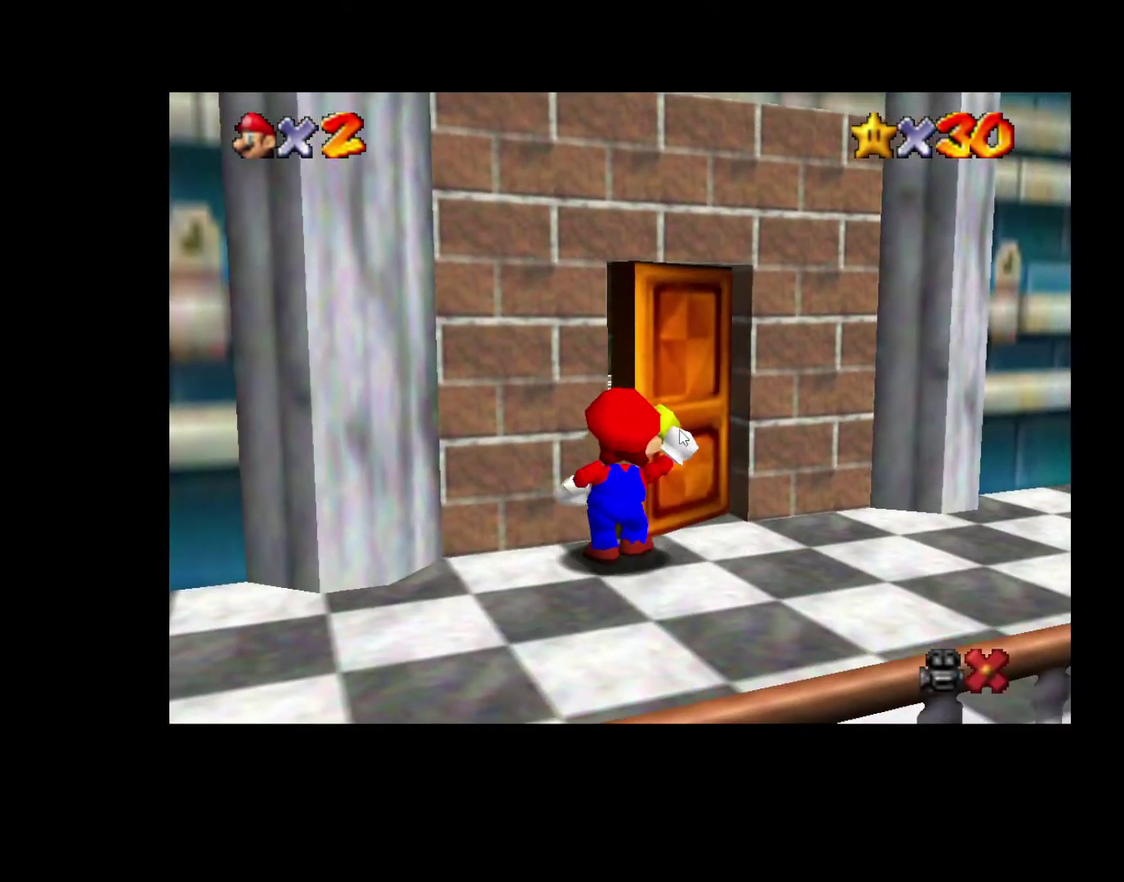
{"buttons": [], "left_stick": "up", "right_stick": "center", "events": [[67, "left_stick", "up"]]}
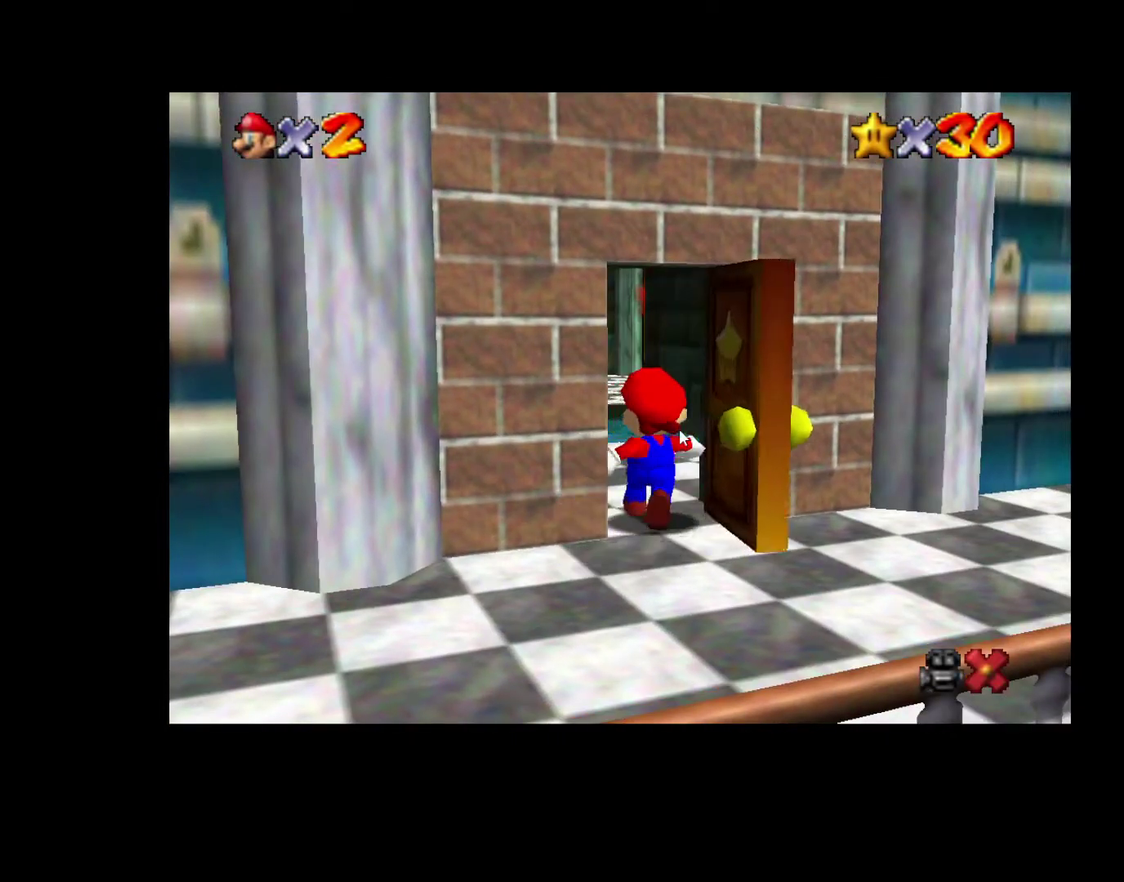
{"buttons": [], "left_stick": "up-left", "right_stick": "center", "events": [[33, "left_stick", "up-left"]]}
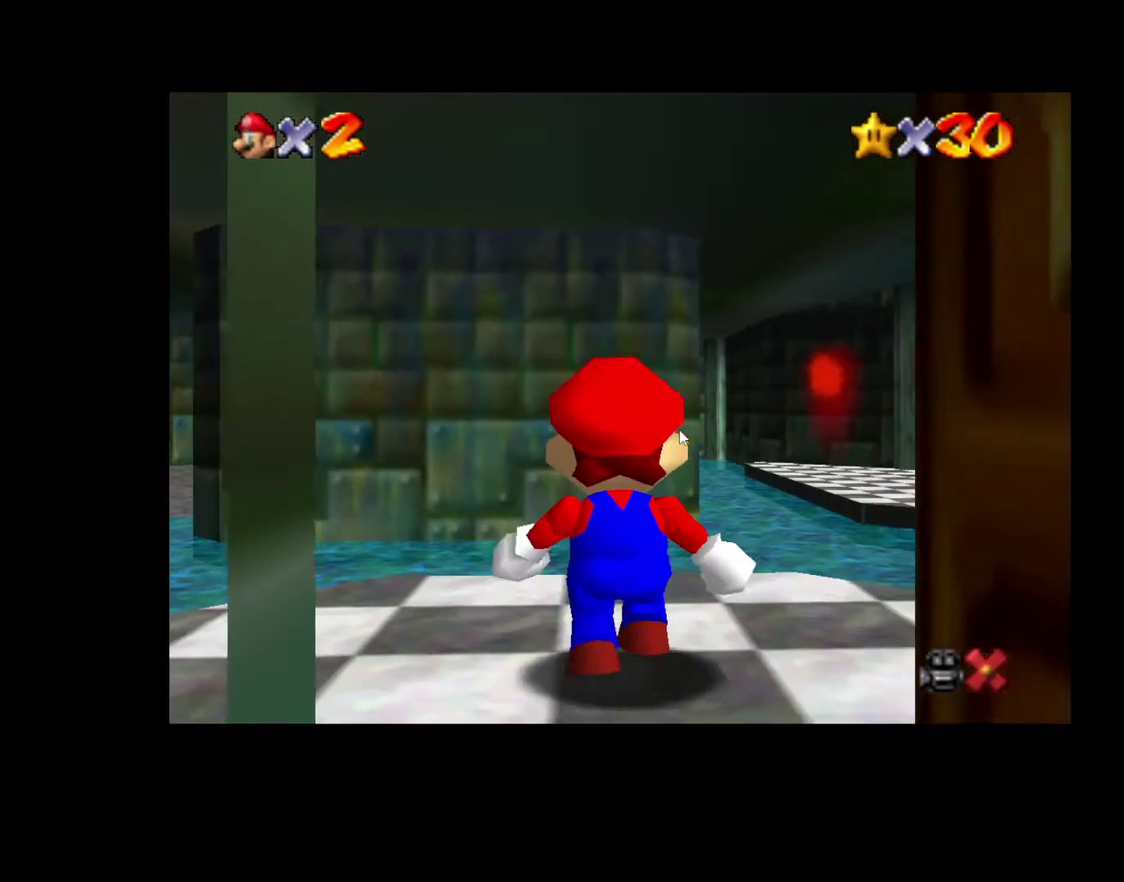
{"buttons": [], "left_stick": "left", "right_stick": "center", "events": [[67, "left_stick", "left"]]}
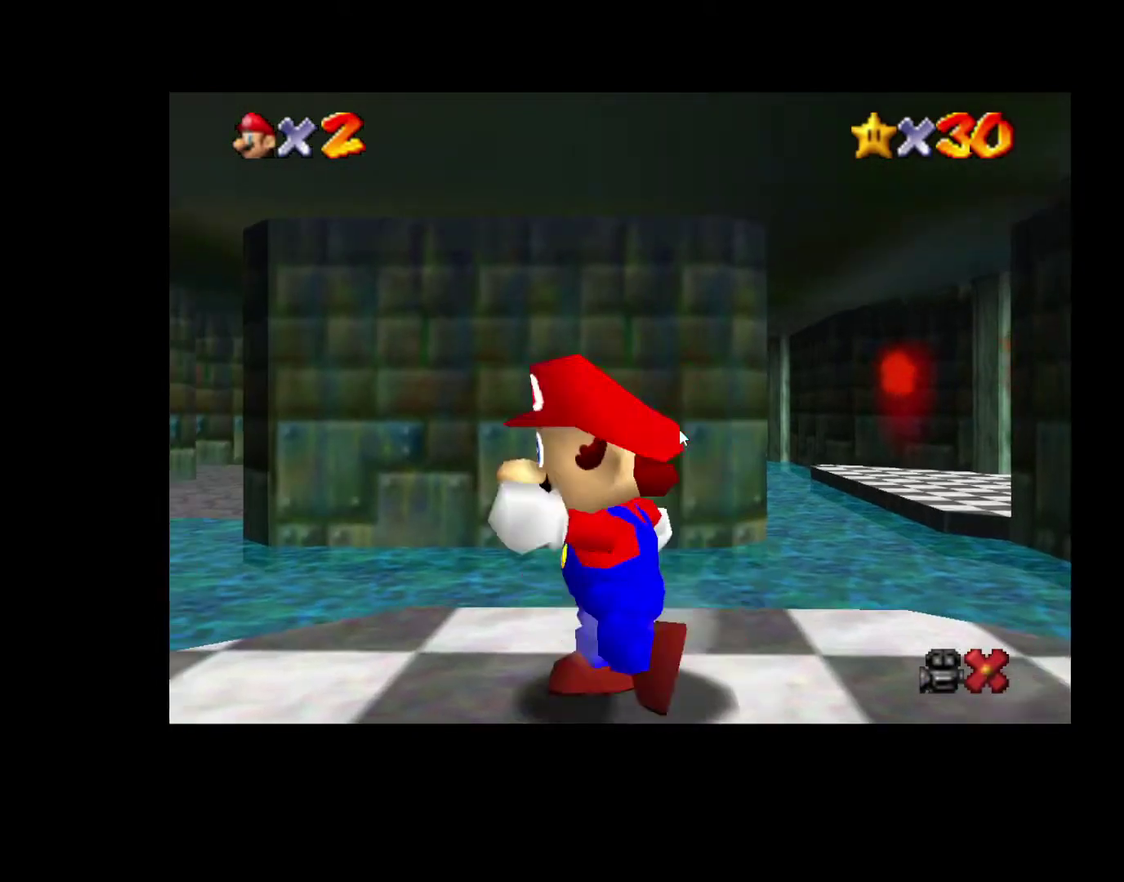
{"buttons": ["A", "L2"], "left_stick": "up", "right_stick": "center", "events": [[200, "left_stick", "up-left"], [250, "left_stick", "up"], [400, "L2", "down"], [467, "A", "down"]]}
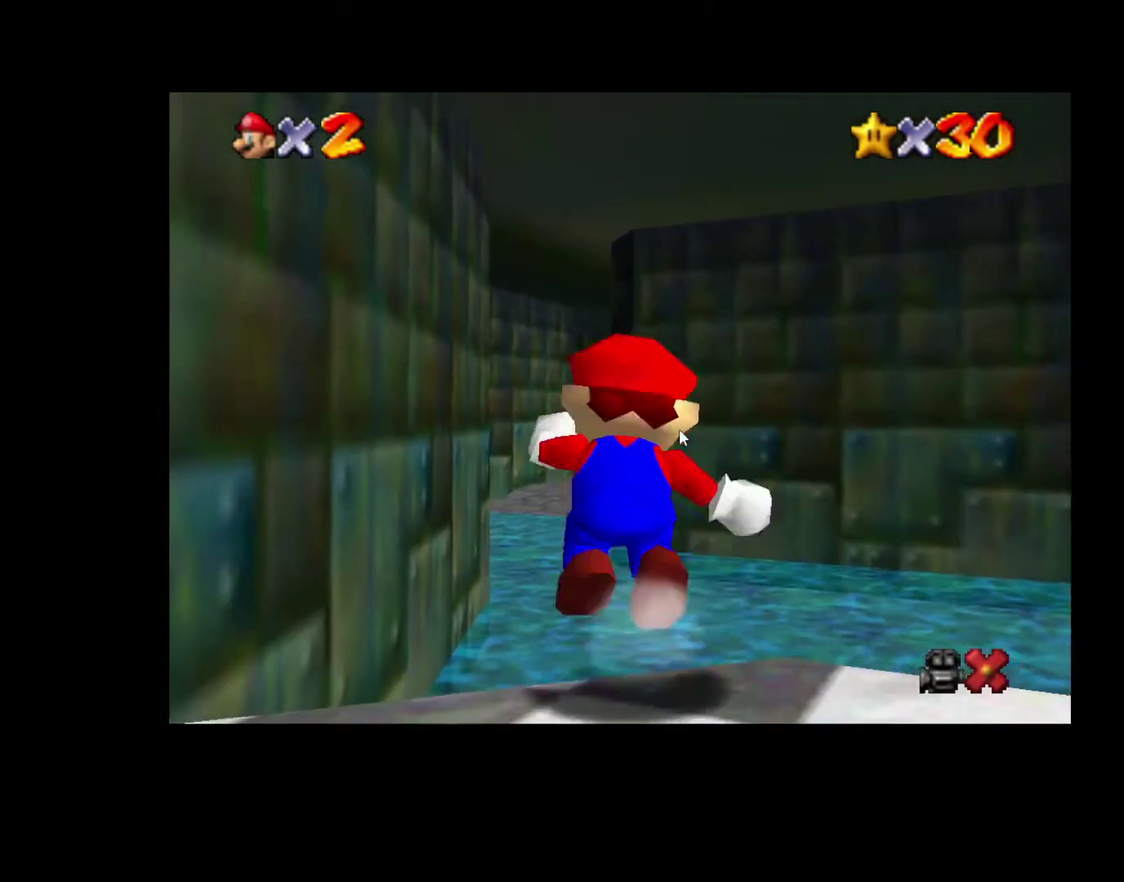
{"buttons": ["L2"], "left_stick": "up-right", "right_stick": "center"}
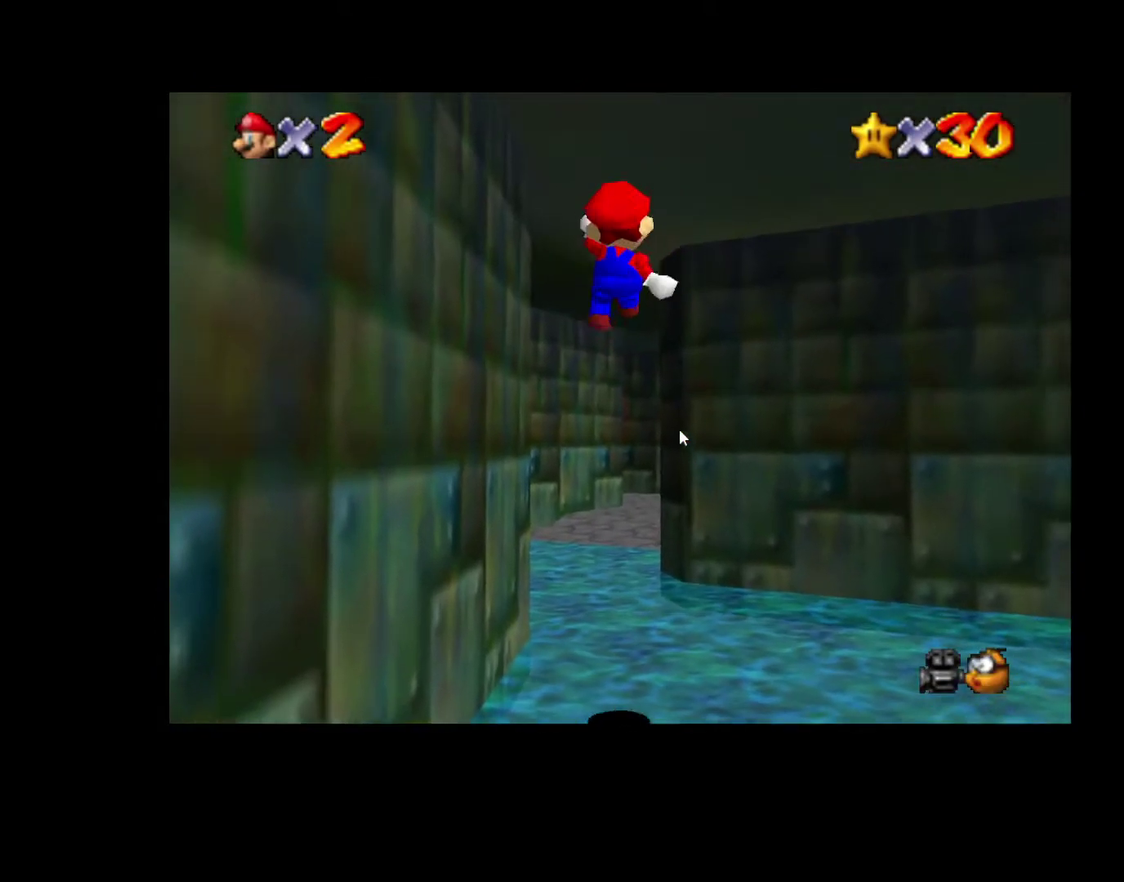
{"buttons": ["L2"], "left_stick": "up-right", "right_stick": "center"}
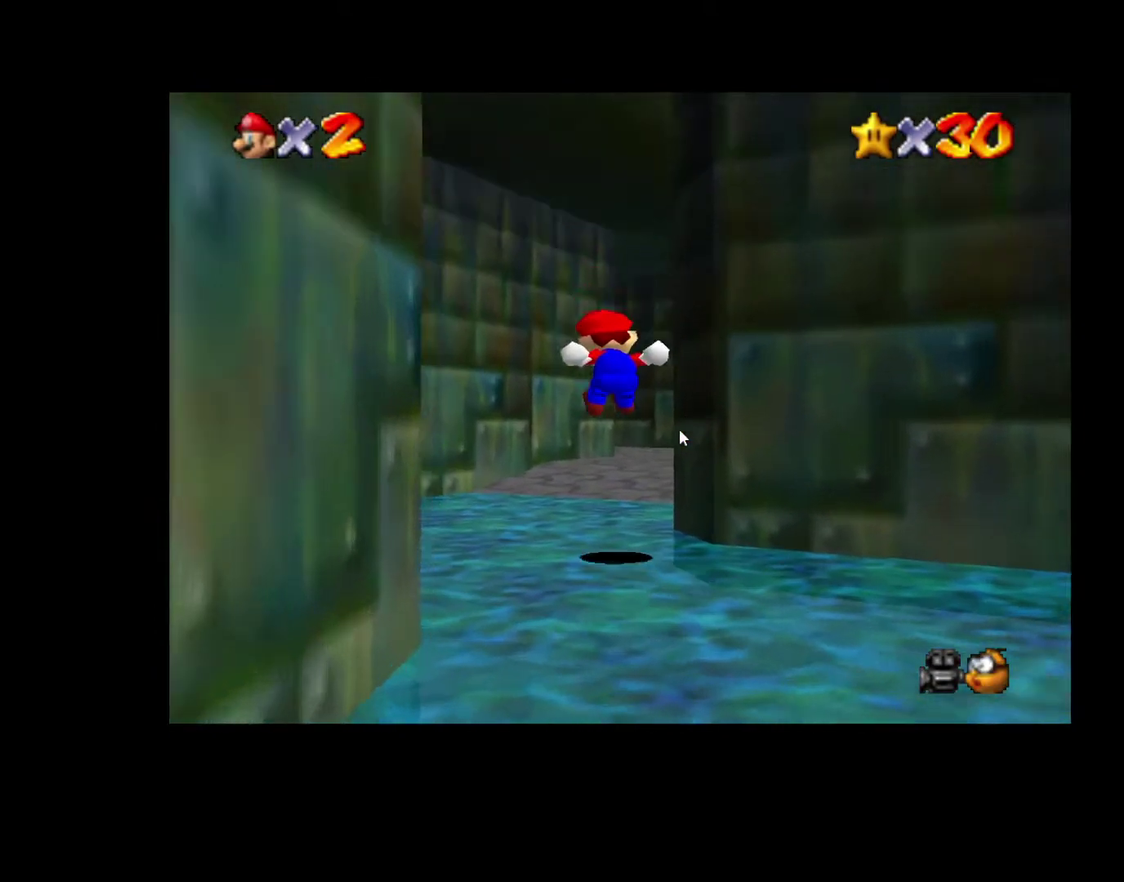
{"buttons": ["A", "L2"], "left_stick": "up-right", "right_stick": "center", "events": [[133, "left_stick", "right"], [233, "A", "down"], [350, "left_stick", "up-right"]]}
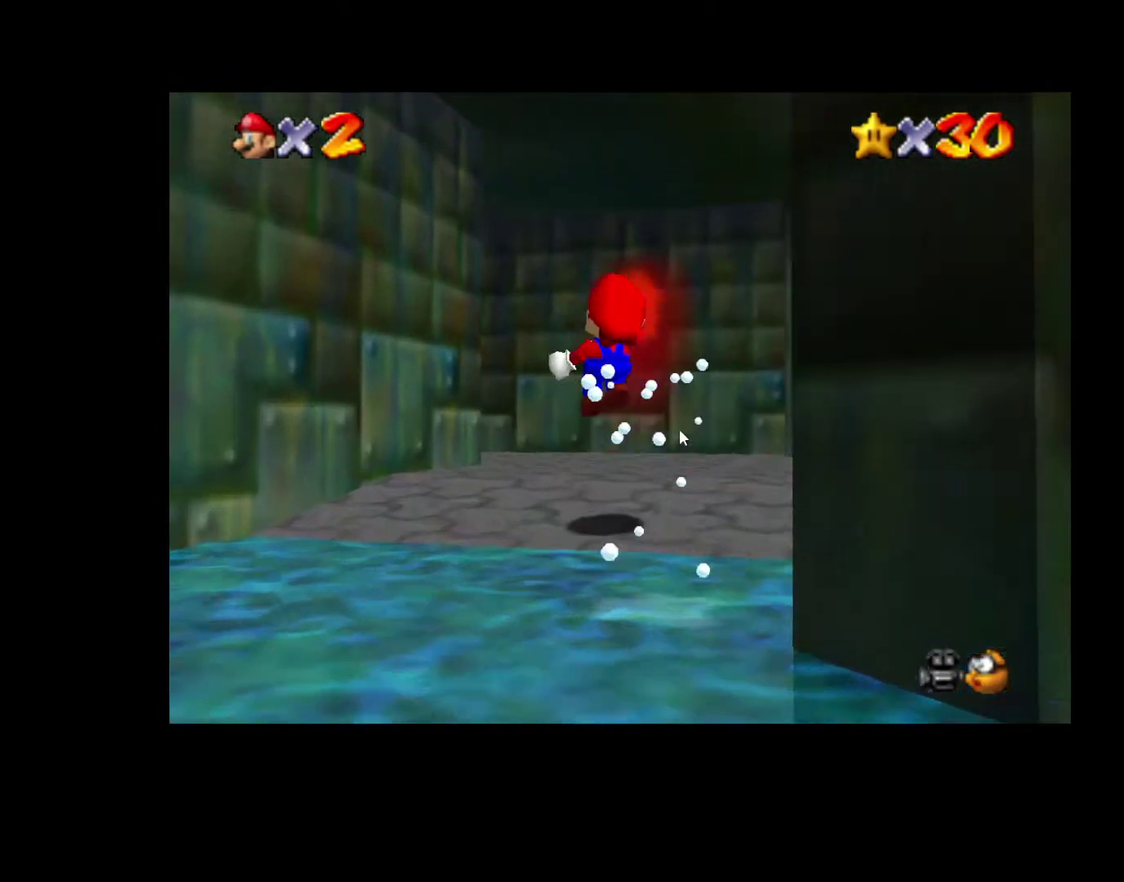
{"buttons": [], "left_stick": "up-left", "right_stick": "center", "events": [[50, "A", "up"], [83, "left_stick", "up"], [350, "L2", "up"], [450, "left_stick", "up-left"]]}
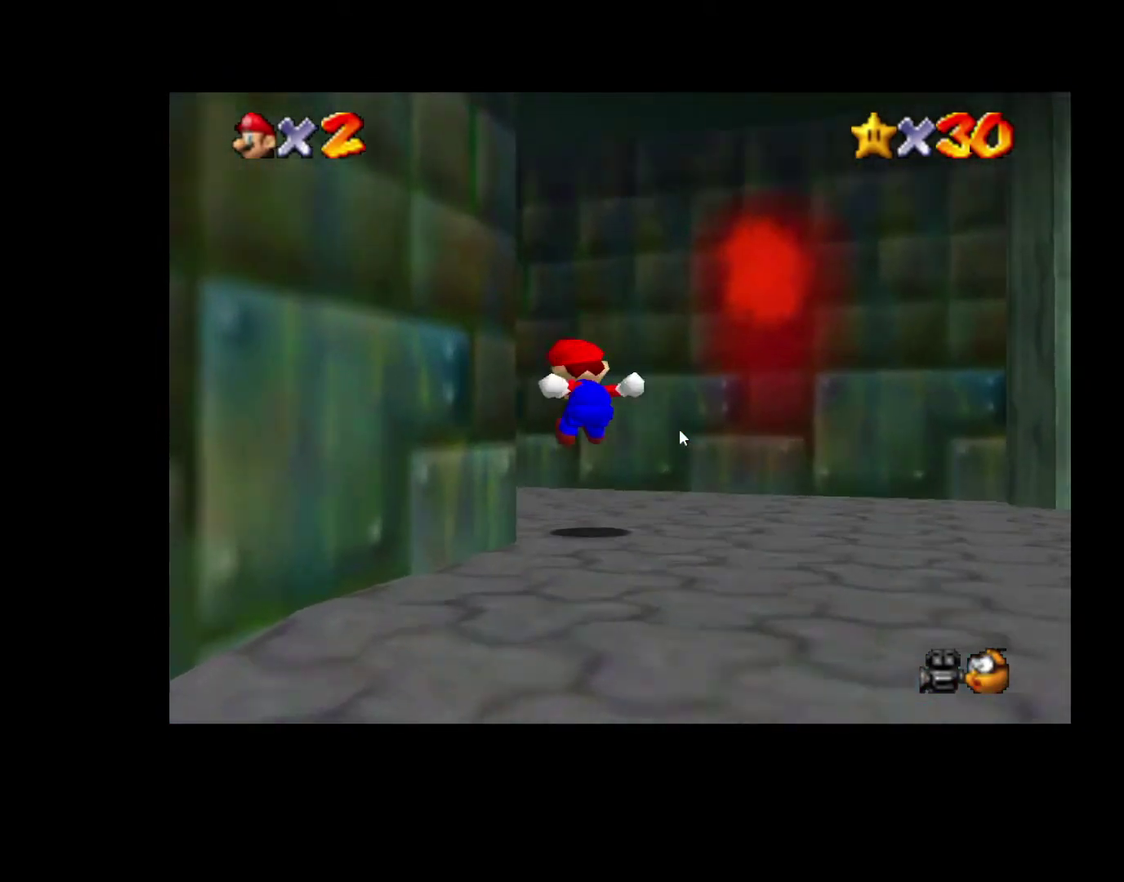
{"buttons": [], "left_stick": "up-left", "right_stick": "center"}
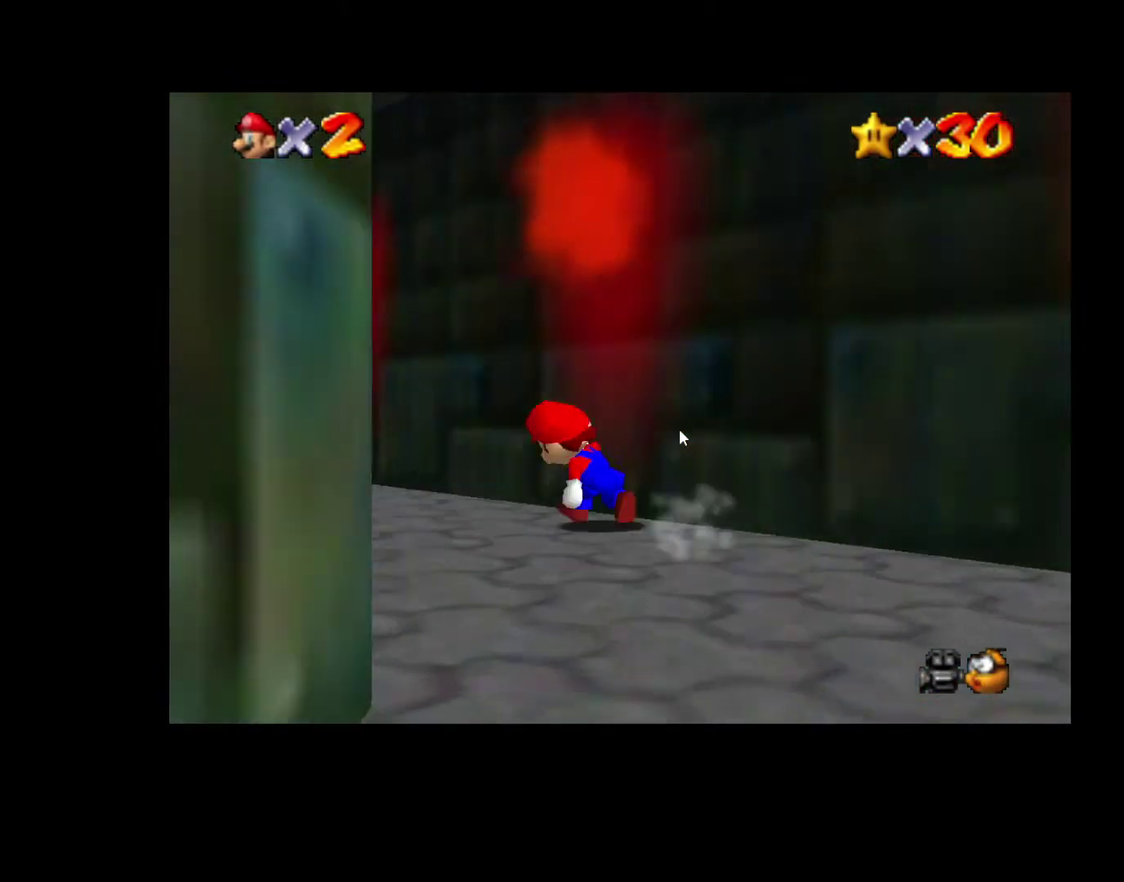
{"buttons": ["X"], "left_stick": "up", "right_stick": "center", "events": [[83, "X", "down"], [167, "X", "up"], [183, "left_stick", "up"], [483, "X", "down"]]}
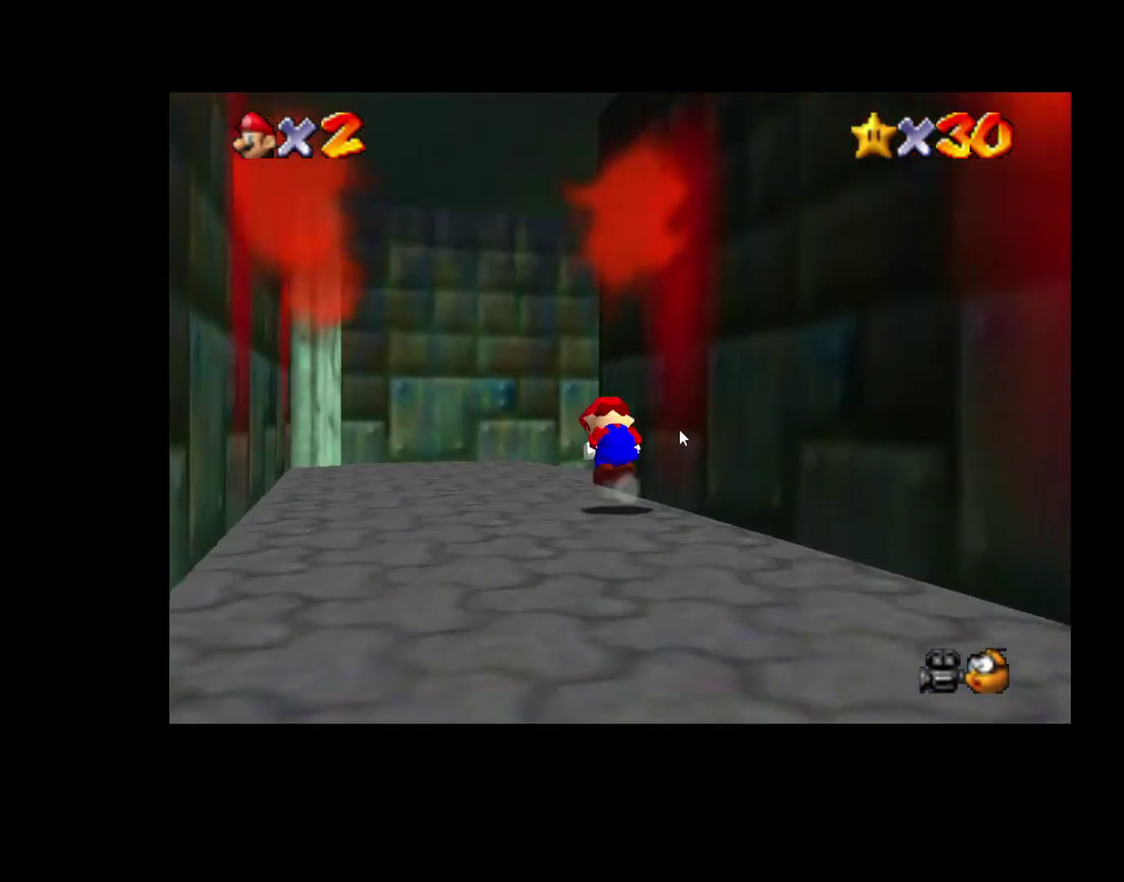
{"buttons": [], "left_stick": "up-right", "right_stick": "center", "events": [[83, "X", "up"], [383, "left_stick", "up-right"]]}
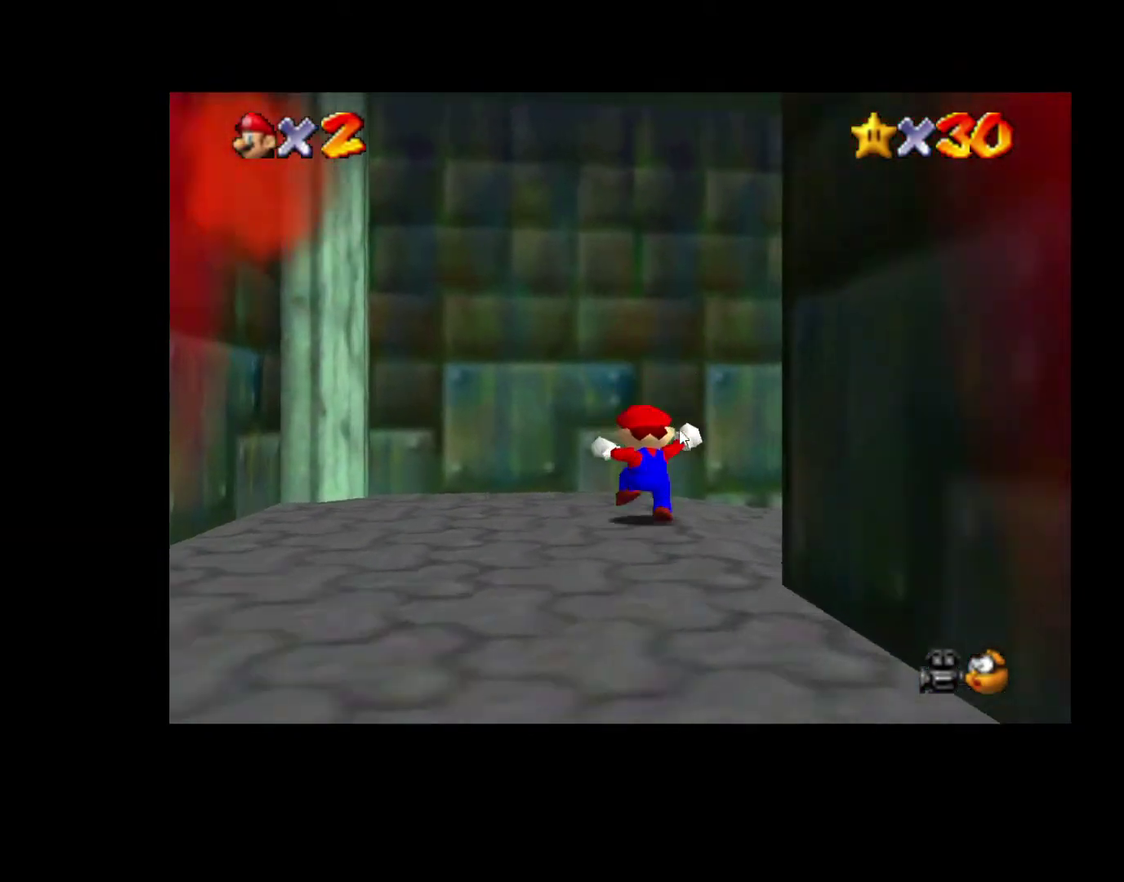
{"buttons": [], "left_stick": "right", "right_stick": "center", "events": [[233, "X", "down"], [317, "X", "up"], [417, "left_stick", "right"]]}
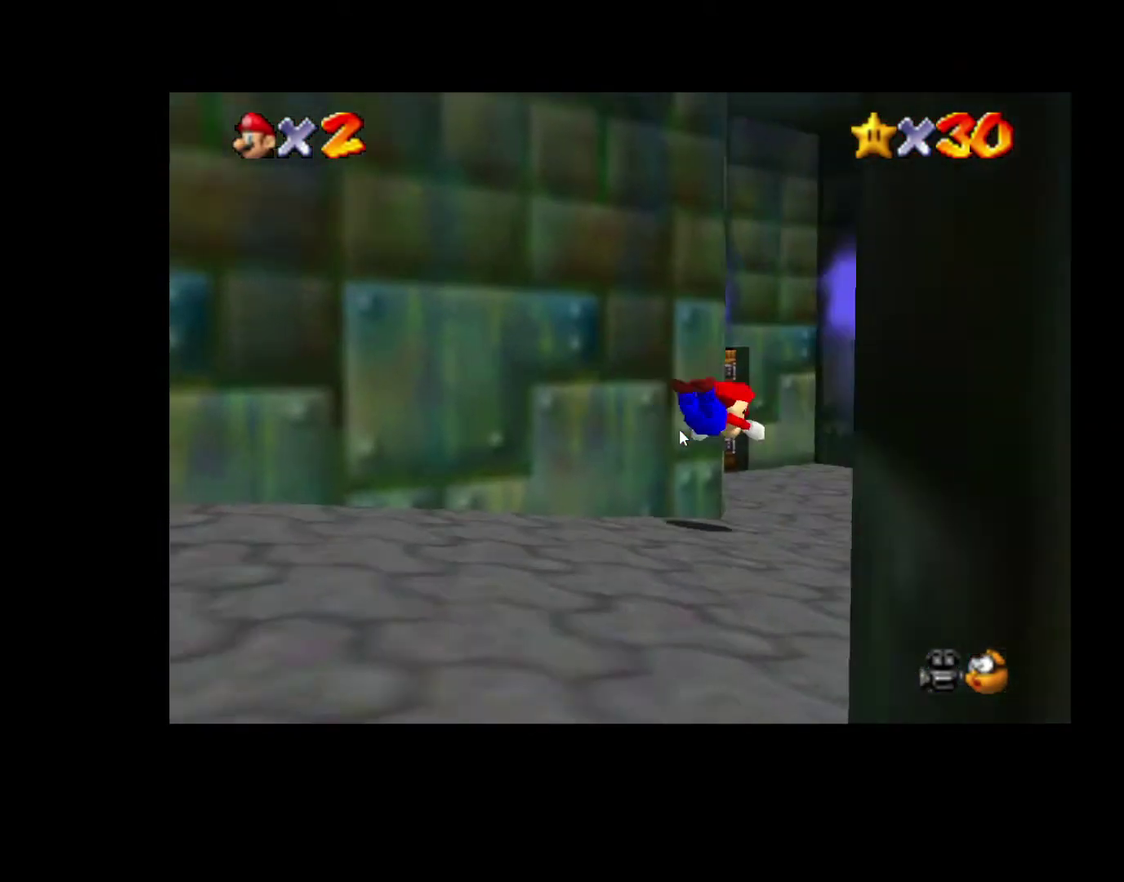
{"buttons": [], "left_stick": "down-left", "right_stick": "center", "events": [[33, "left_stick", "up-right"], [83, "left_stick", "up"], [133, "left_stick", "up-left"], [233, "A", "down"], [250, "left_stick", "left"], [367, "A", "up"], [450, "left_stick", "down-left"]]}